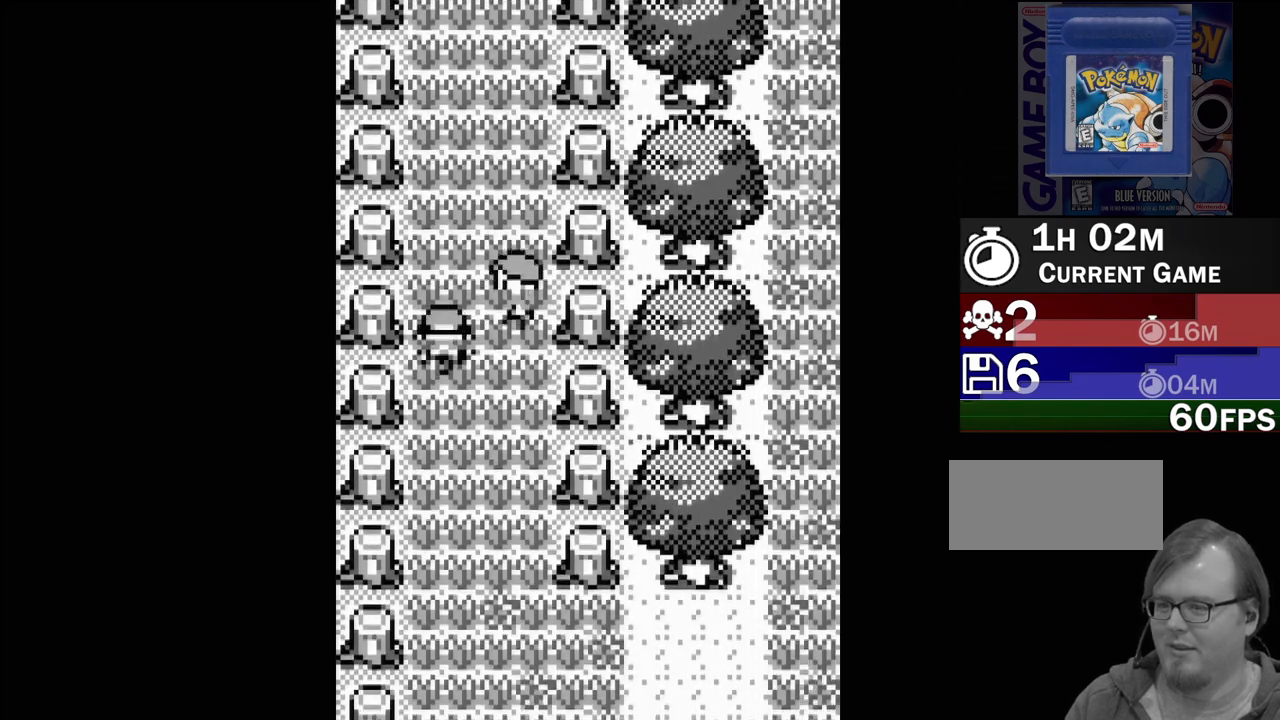
Gameplay with a controller (Nintendo layout); each line is a JSON object with the inputs held at the frame after it. "events" lists button and stick changes between this image and that frame as [ms after this image, input, new state], when the widget could be followed in between. Not read: L3 R3.
{"buttons": ["DPAD_DOWN"], "events": []}
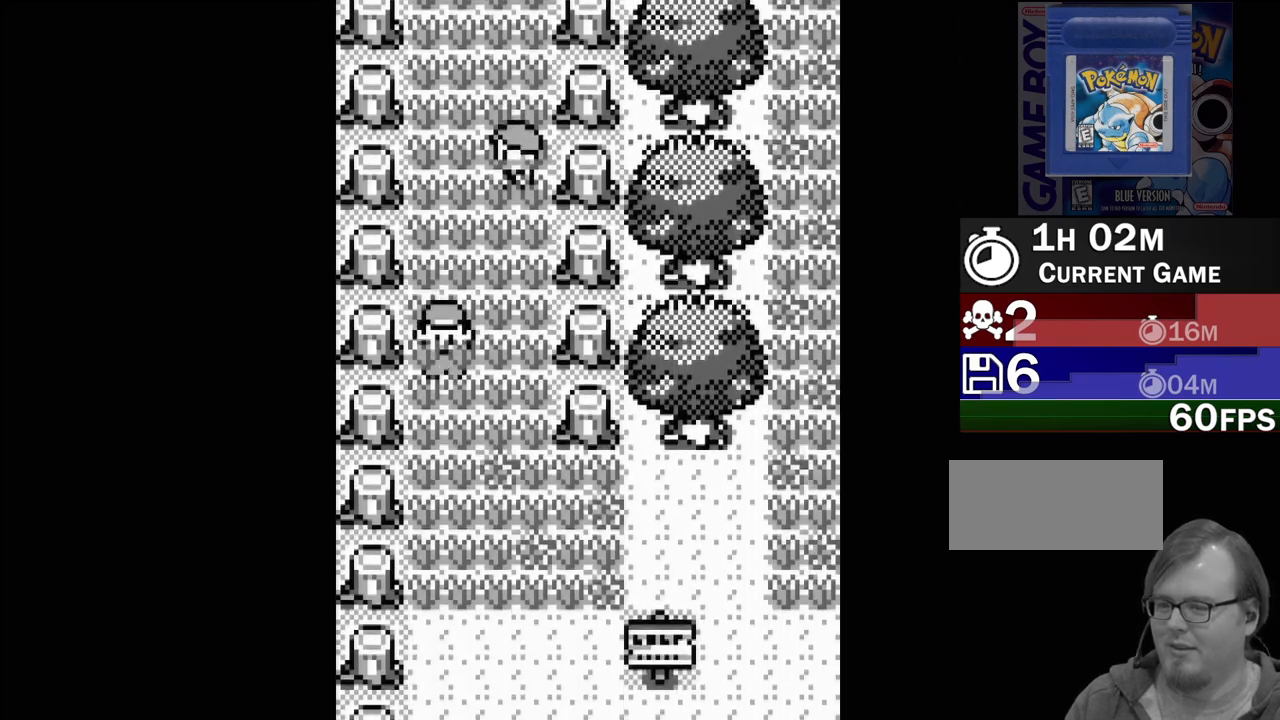
{"buttons": [], "events": [[433, "DPAD_DOWN", "up"]]}
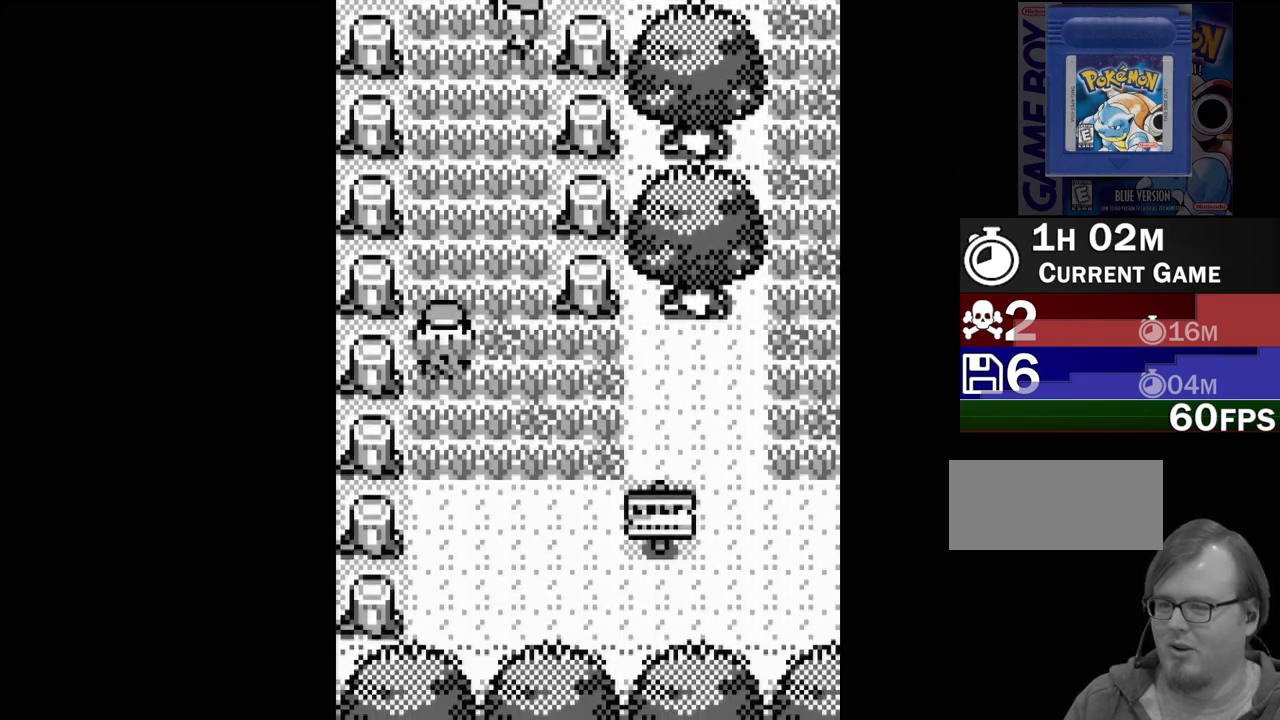
{"buttons": ["DPAD_RIGHT"], "events": [[33, "DPAD_RIGHT", "down"]]}
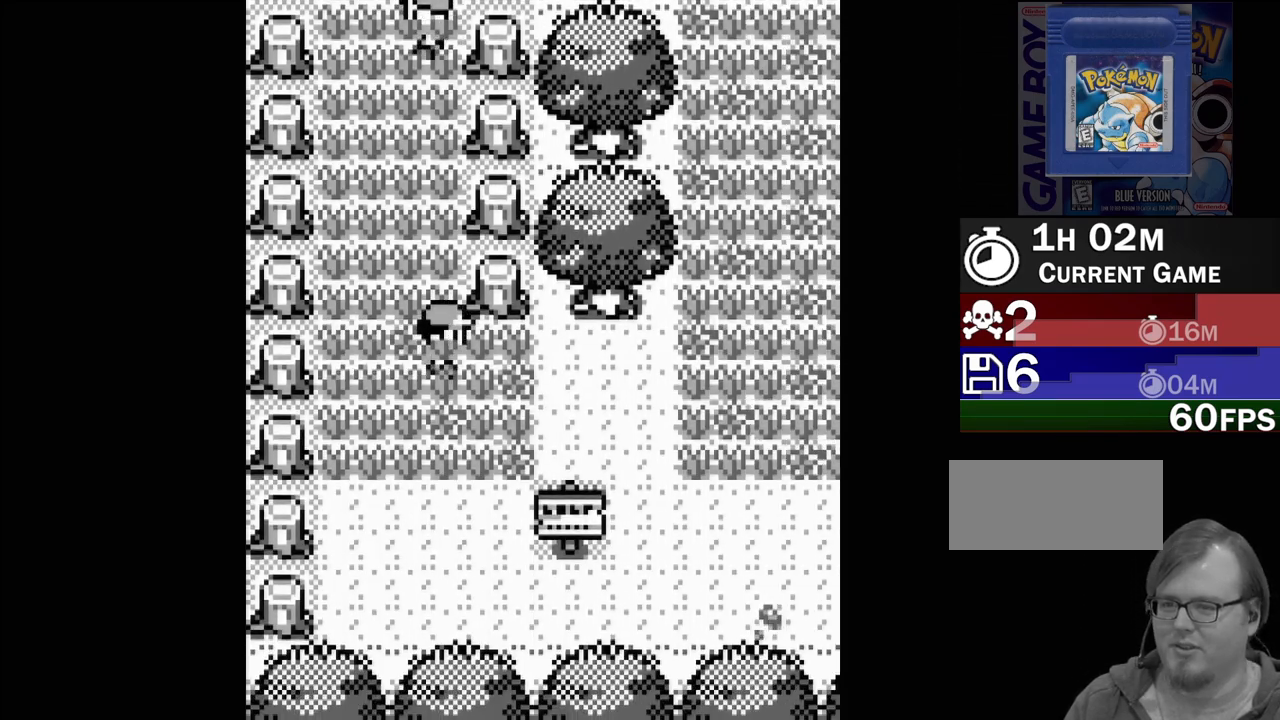
{"buttons": ["DPAD_RIGHT"], "events": []}
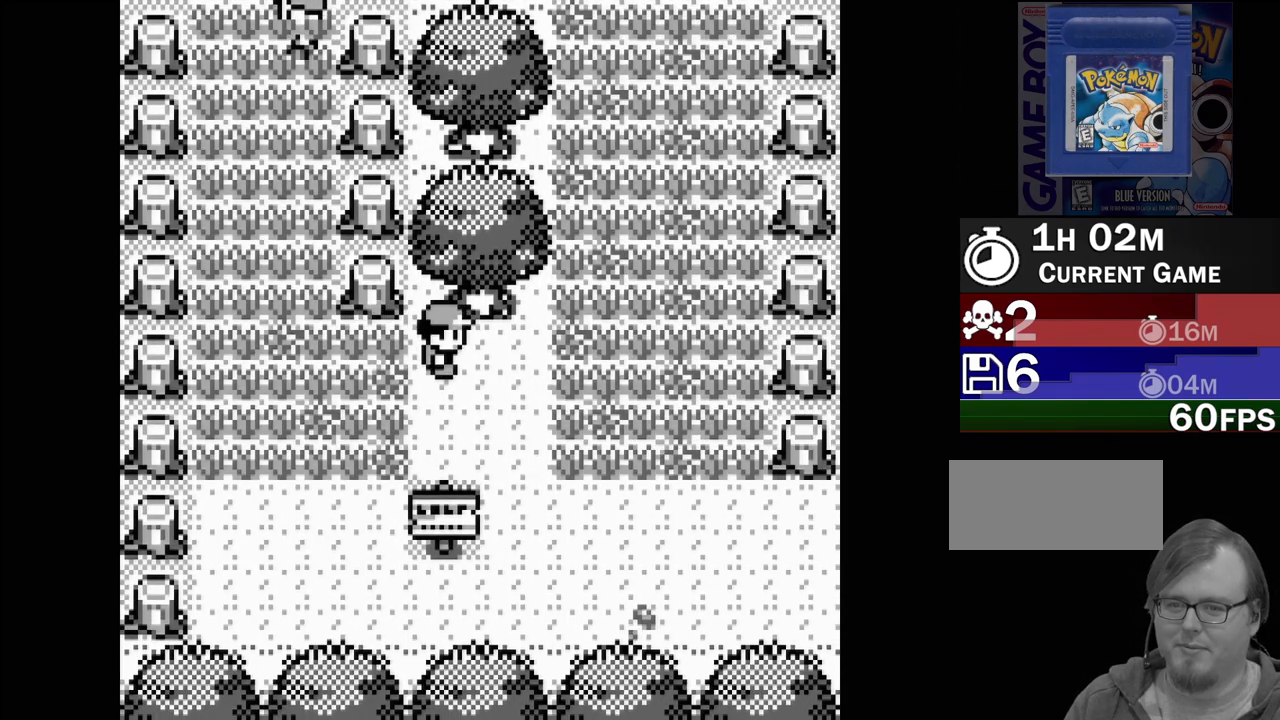
{"buttons": ["DPAD_DOWN"], "events": [[33, "DPAD_RIGHT", "up"], [233, "DPAD_DOWN", "down"]]}
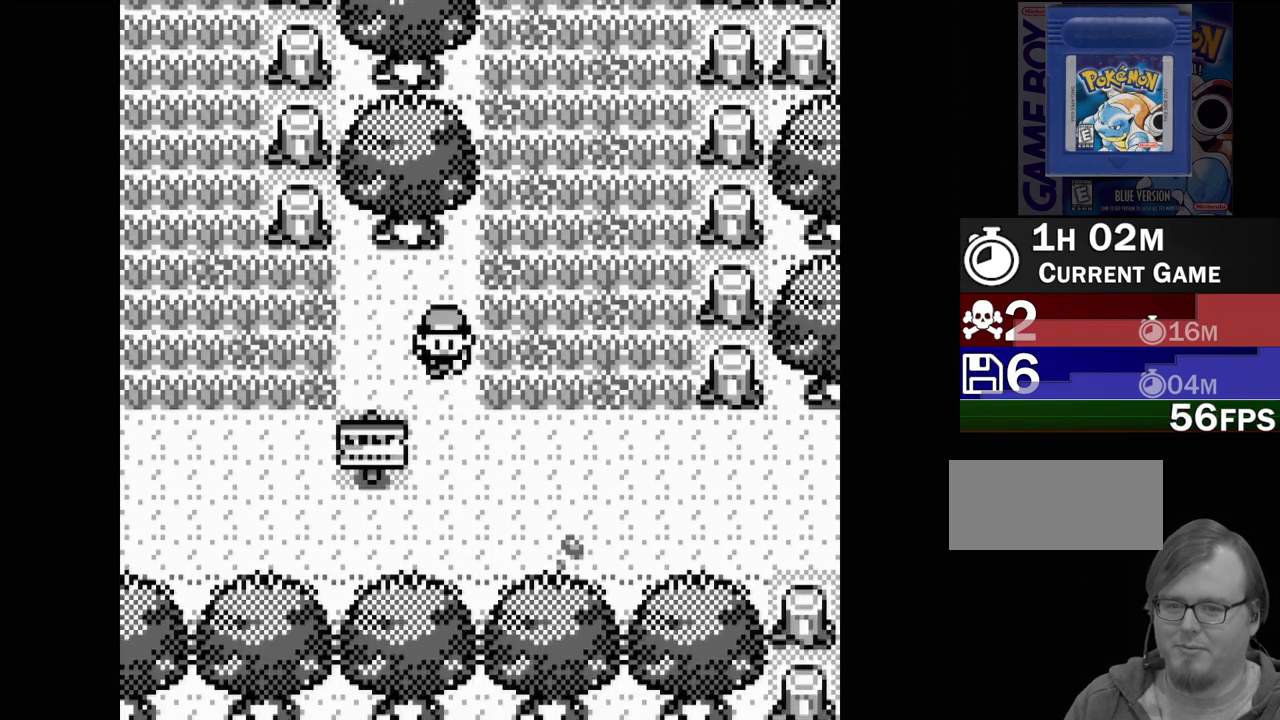
{"buttons": ["DPAD_RIGHT"], "events": [[217, "DPAD_DOWN", "up"], [350, "DPAD_RIGHT", "down"]]}
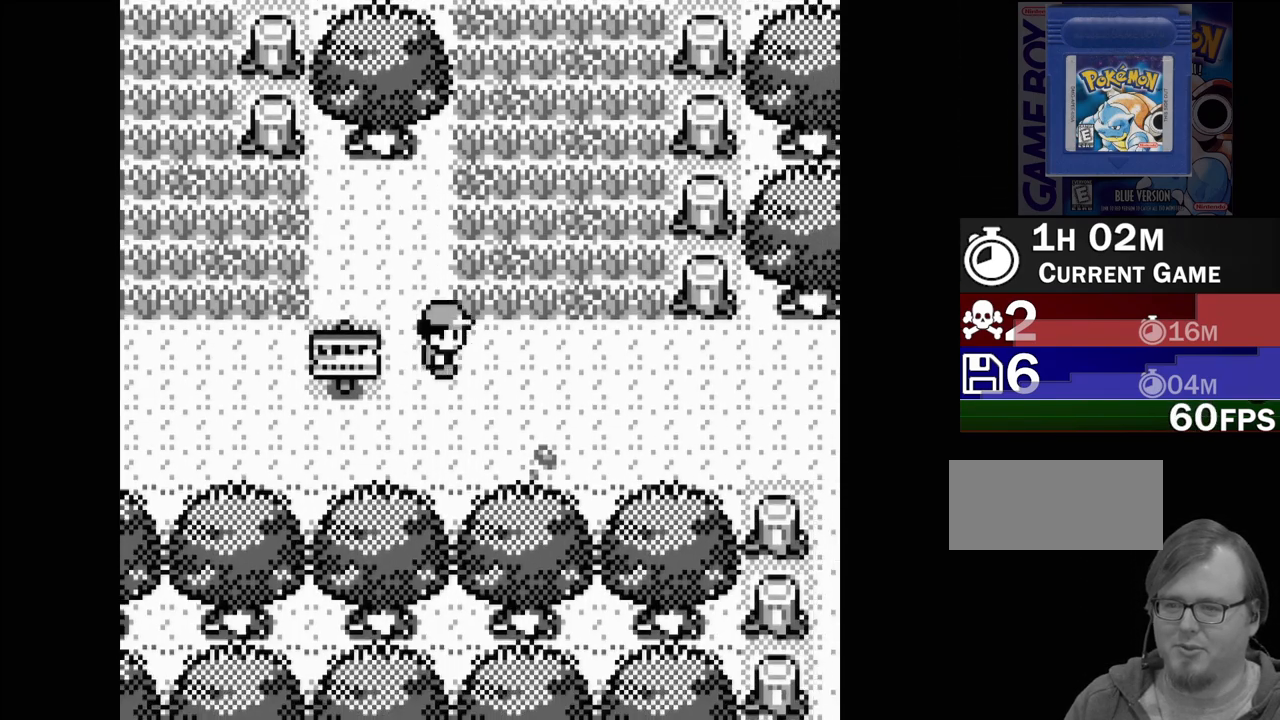
{"buttons": ["DPAD_RIGHT"], "events": []}
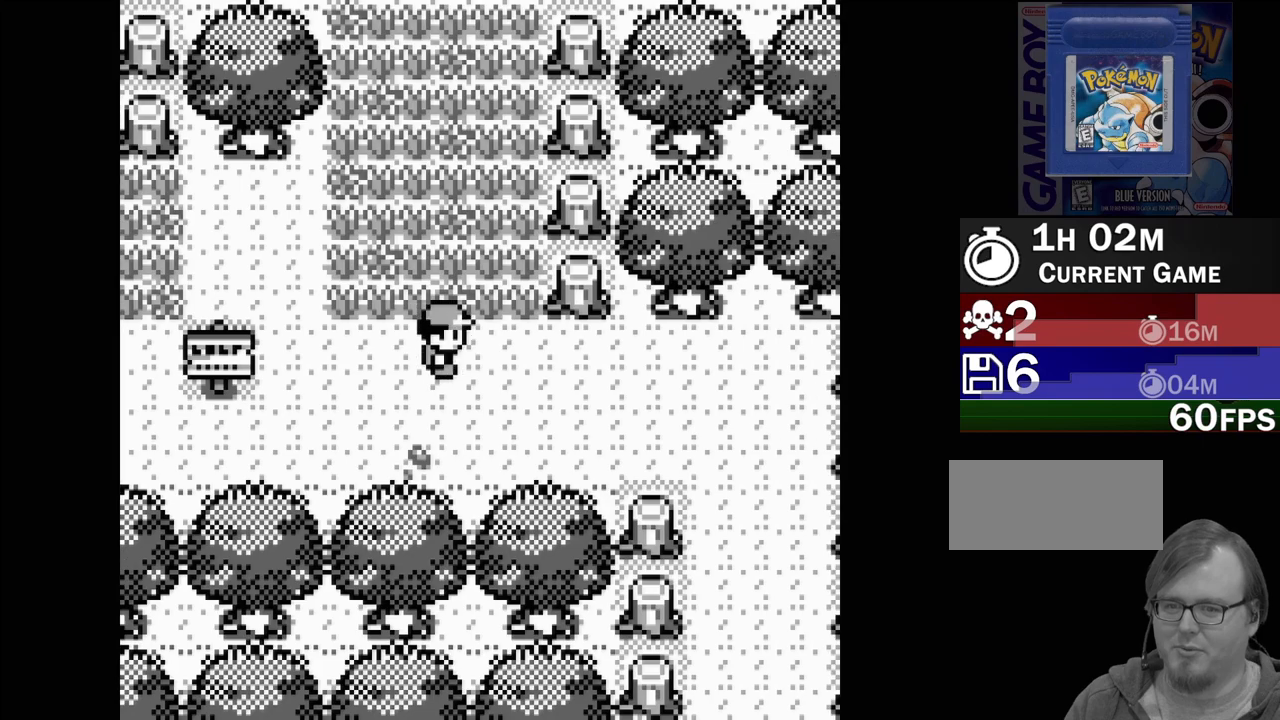
{"buttons": ["DPAD_RIGHT"], "events": []}
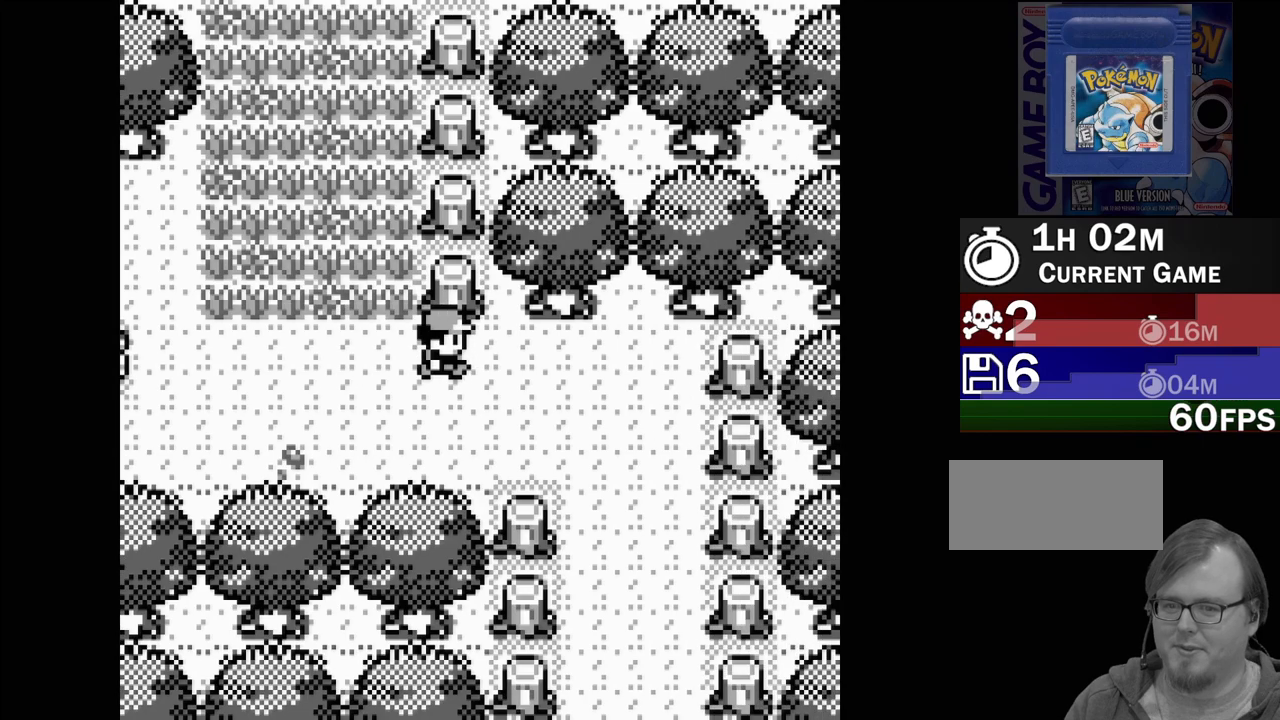
{"buttons": [], "events": [[433, "DPAD_RIGHT", "up"]]}
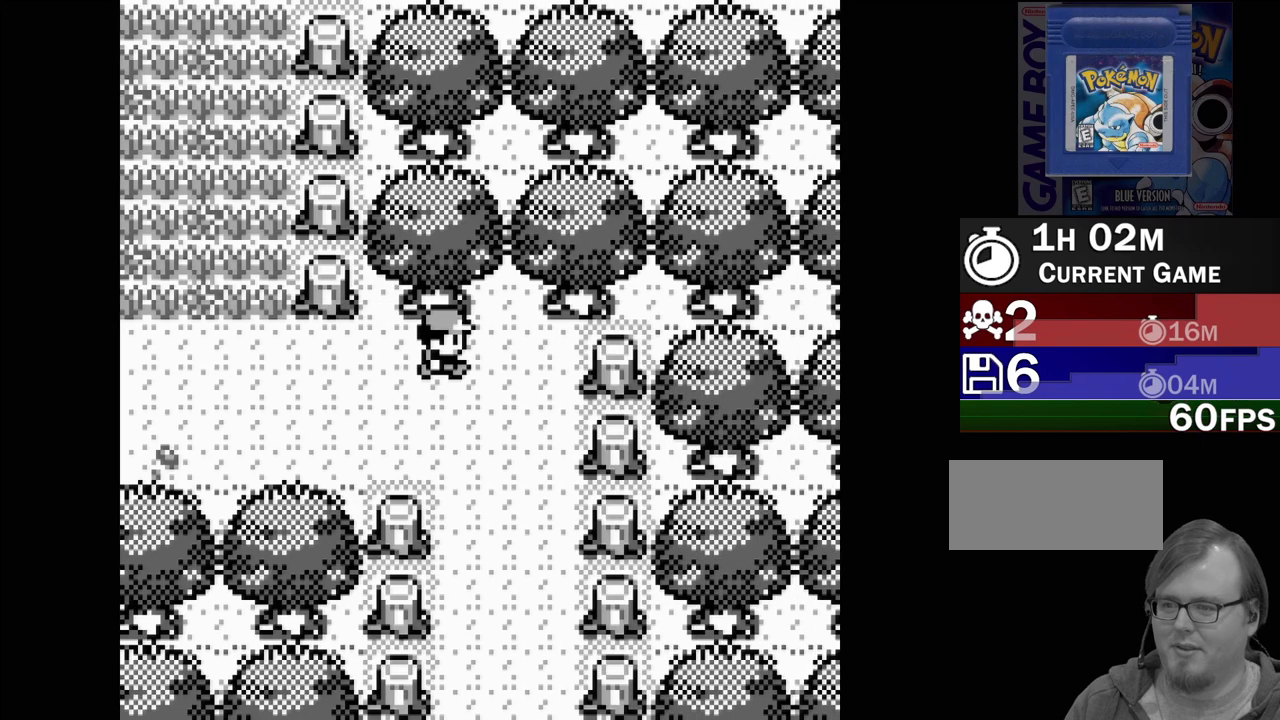
{"buttons": ["DPAD_DOWN"], "events": [[100, "DPAD_DOWN", "down"]]}
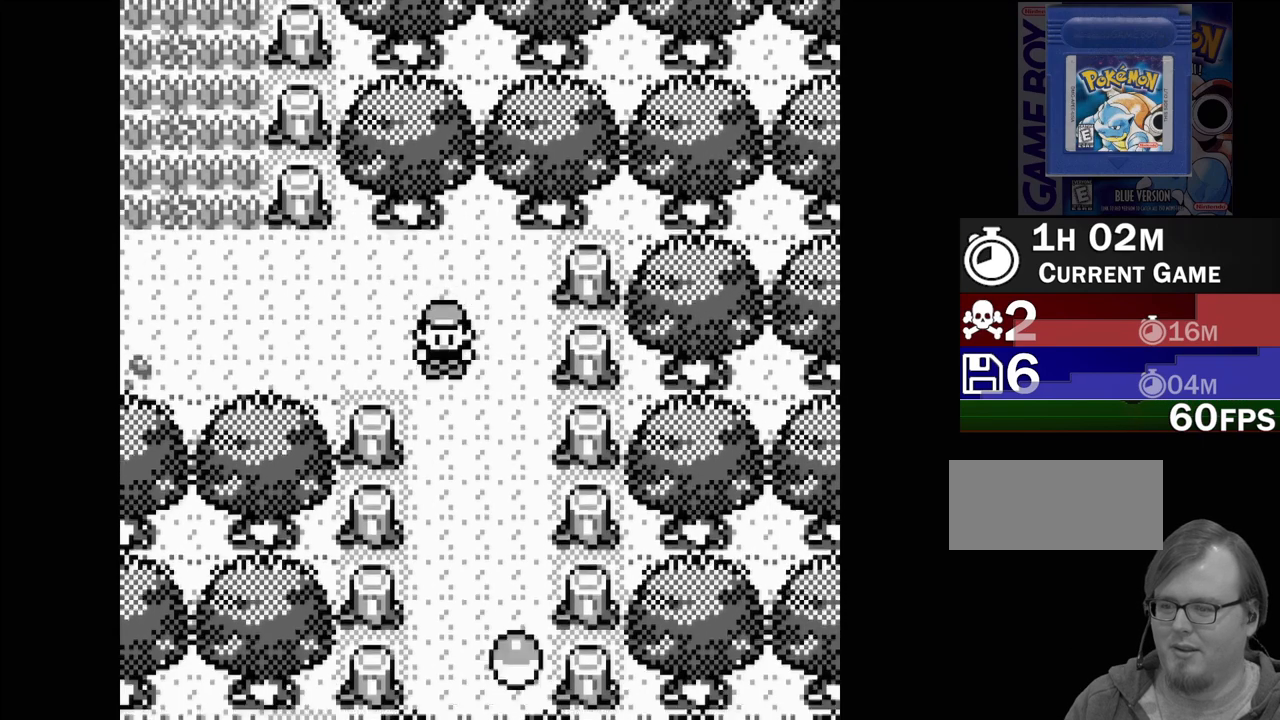
{"buttons": ["DPAD_DOWN"], "events": []}
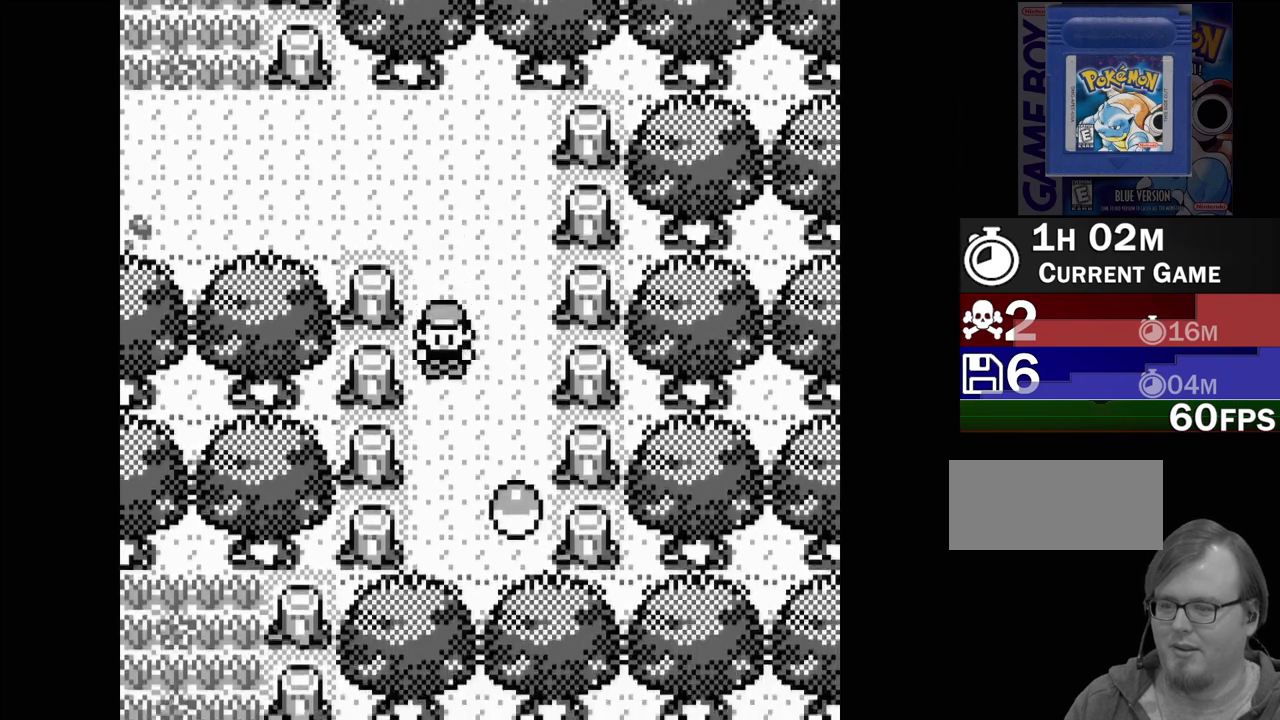
{"buttons": [], "events": [[367, "DPAD_DOWN", "up"]]}
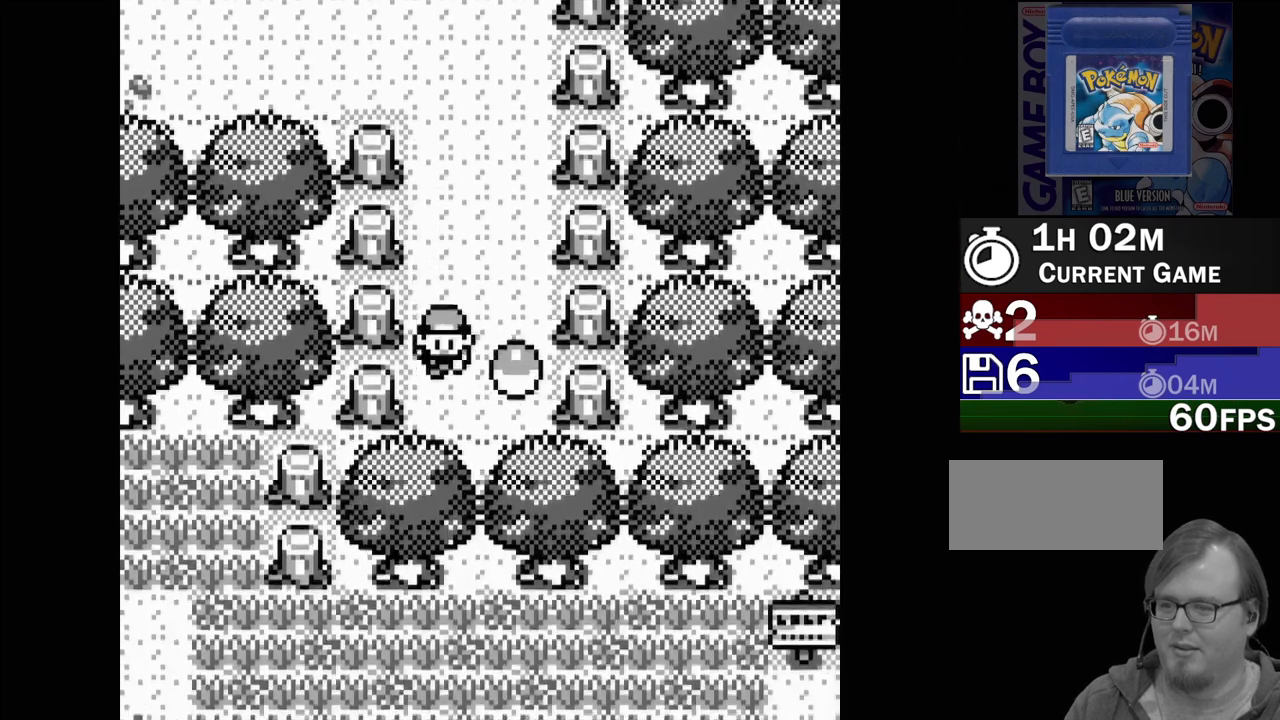
{"buttons": [], "events": [[83, "DPAD_RIGHT", "down"], [150, "DPAD_RIGHT", "up"], [267, "A", "down"], [350, "A", "up"]]}
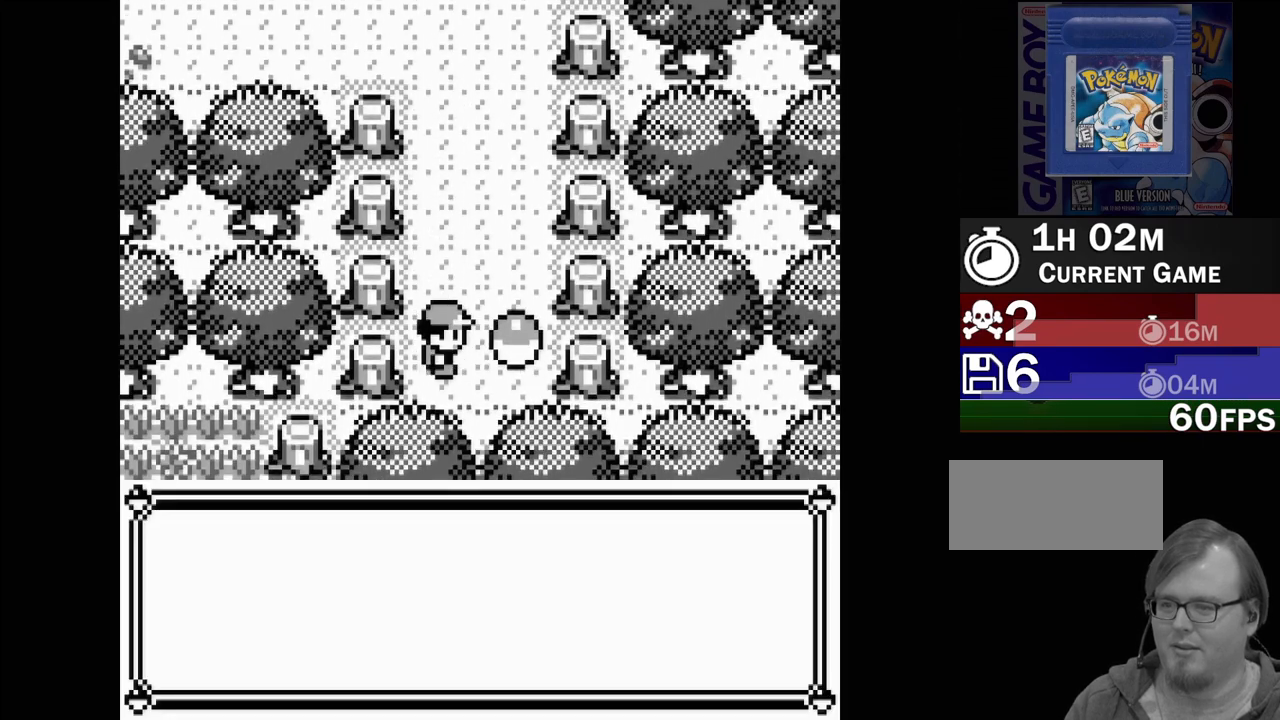
{"buttons": [], "events": []}
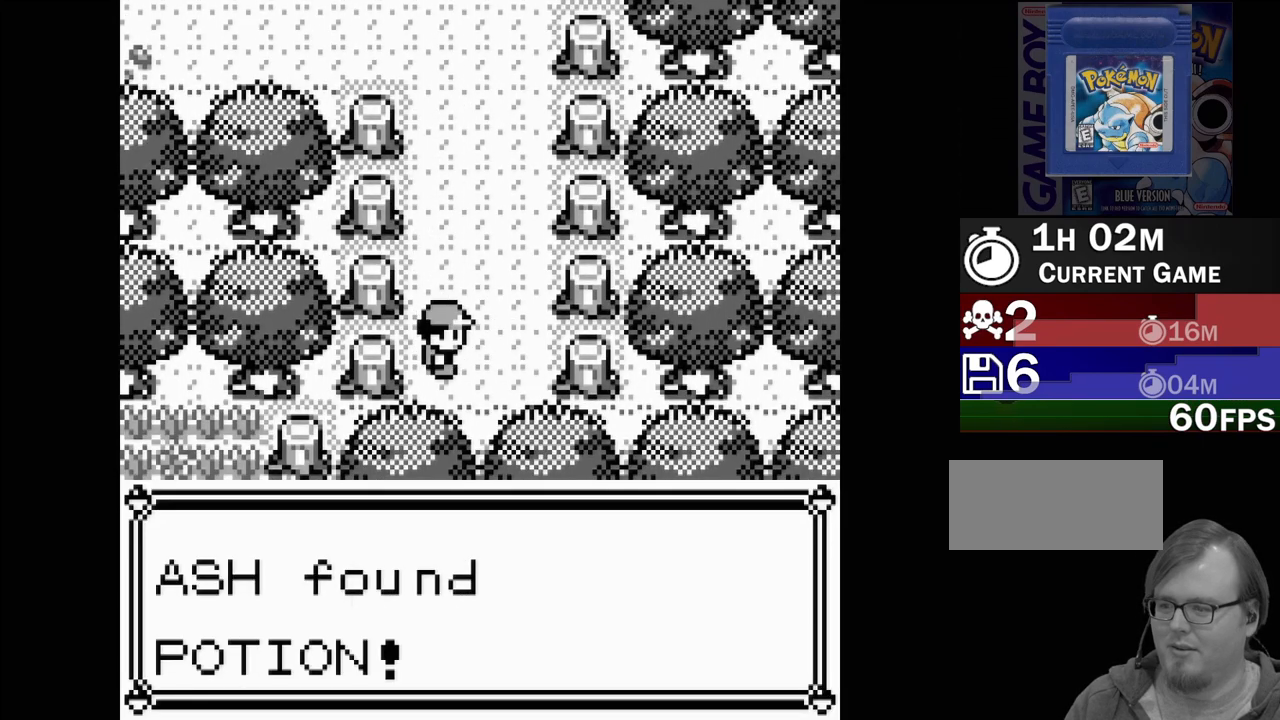
{"buttons": ["A"], "events": [[483, "A", "down"]]}
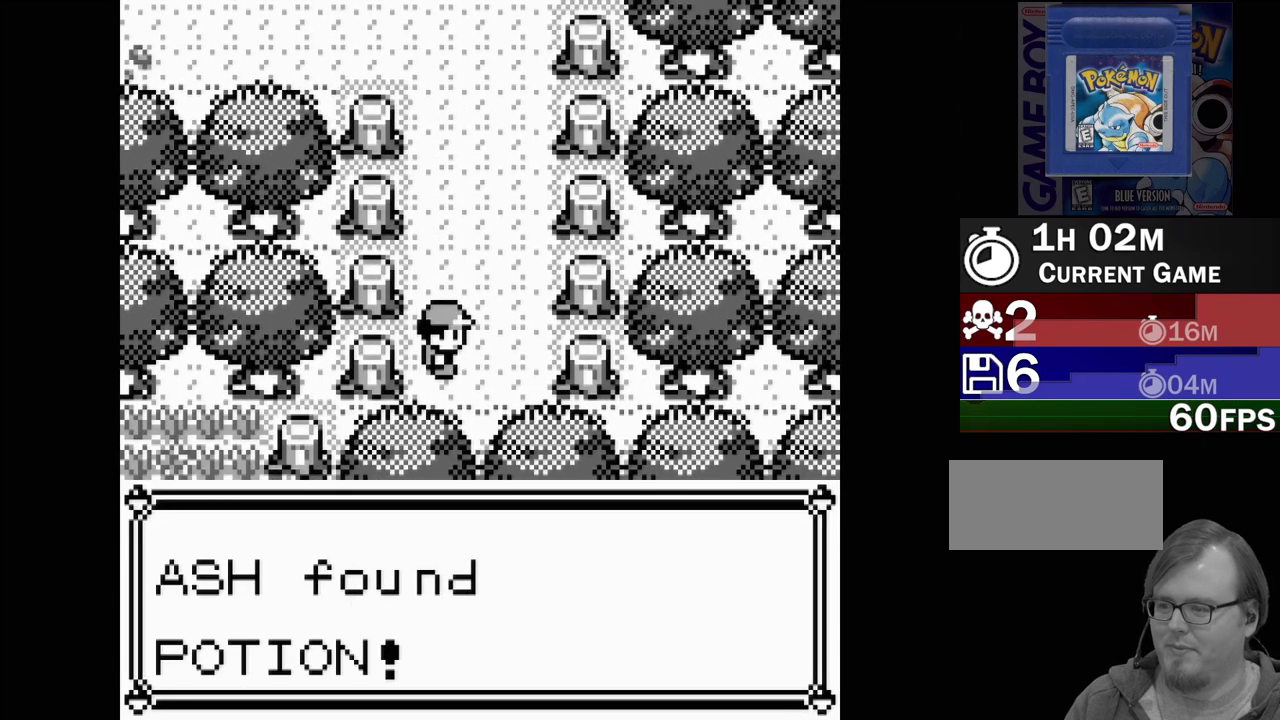
{"buttons": ["DPAD_UP"], "events": [[100, "A", "up"], [217, "DPAD_UP", "down"]]}
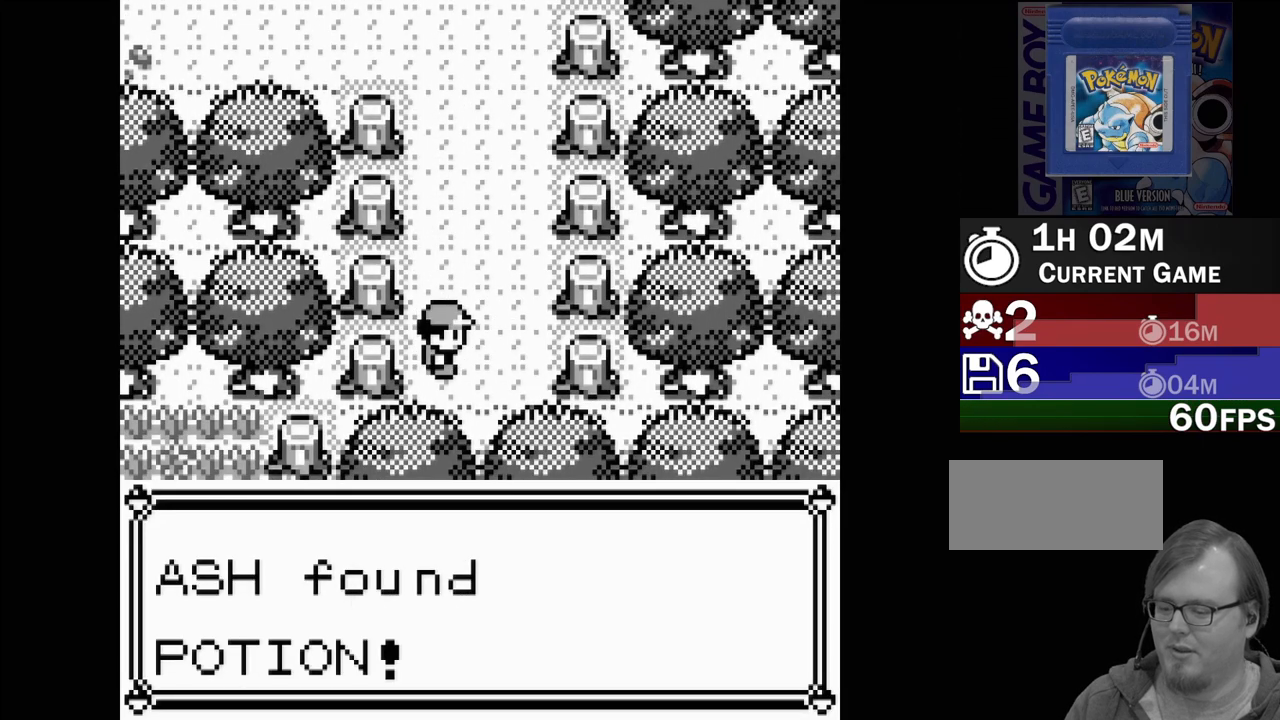
{"buttons": ["DPAD_UP"], "events": []}
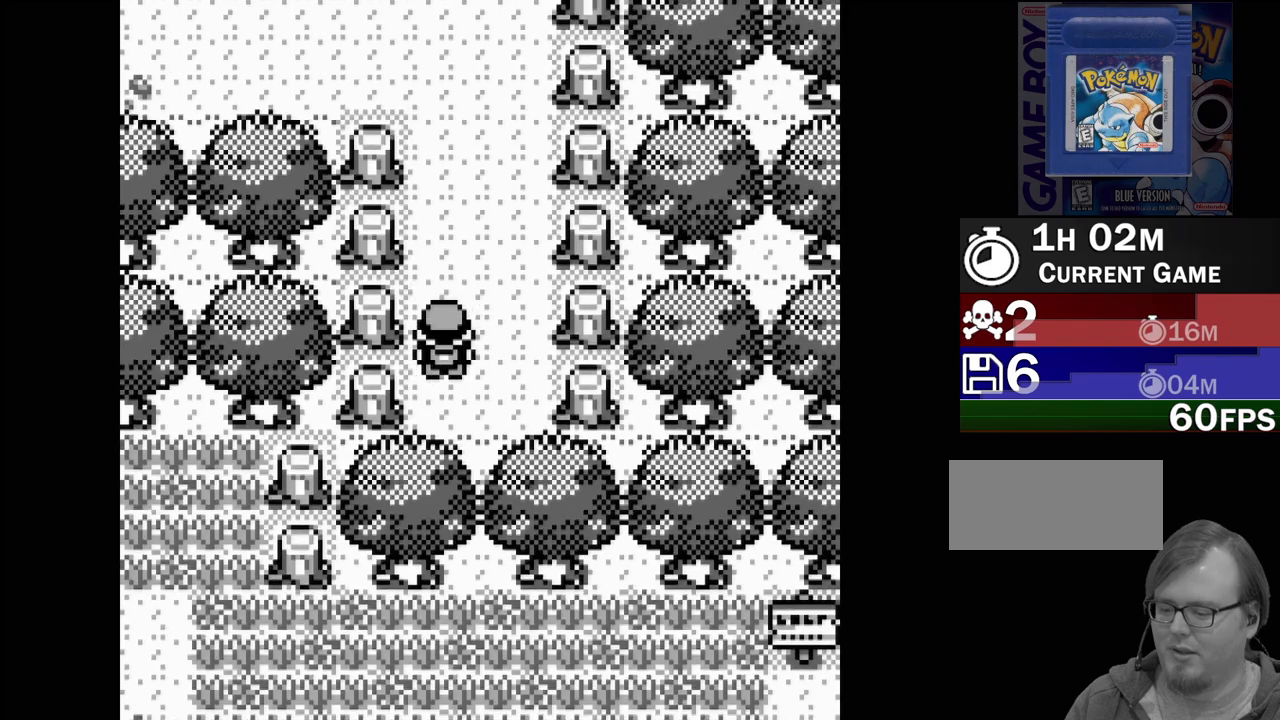
{"buttons": ["DPAD_UP"], "events": []}
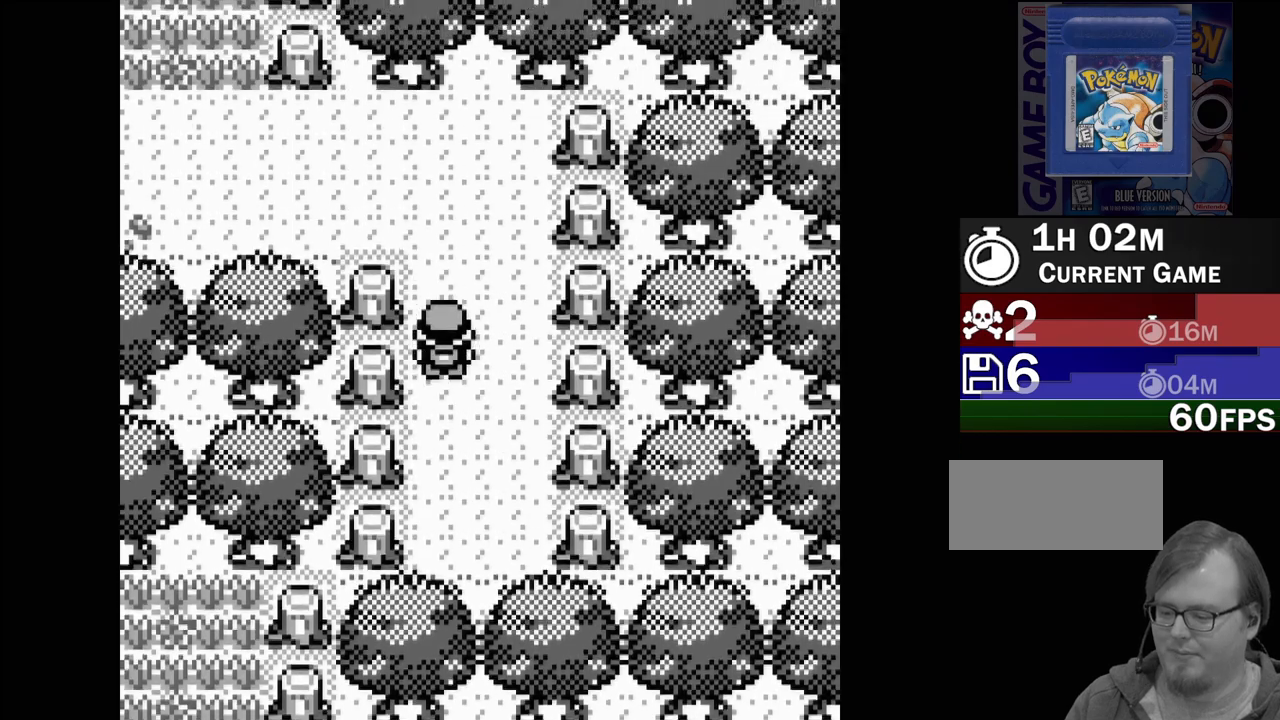
{"buttons": ["DPAD_UP"], "events": []}
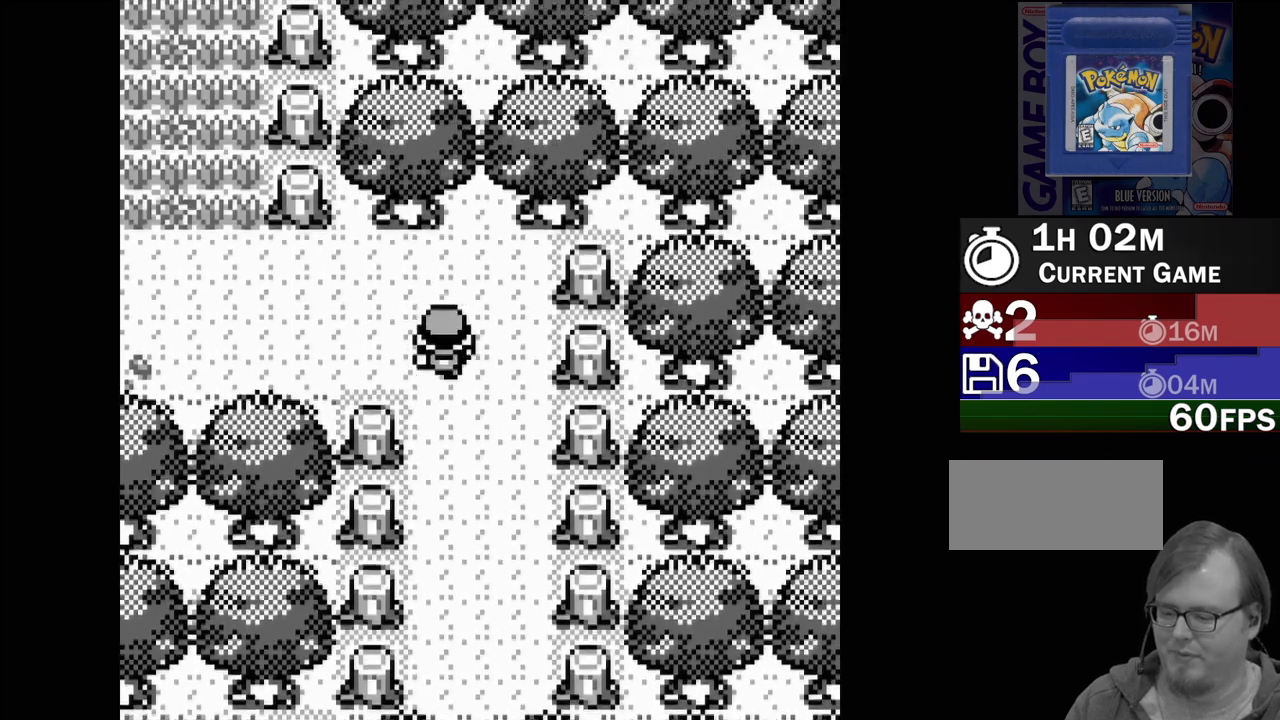
{"buttons": ["DPAD_LEFT"], "events": [[150, "DPAD_UP", "up"], [283, "DPAD_LEFT", "down"]]}
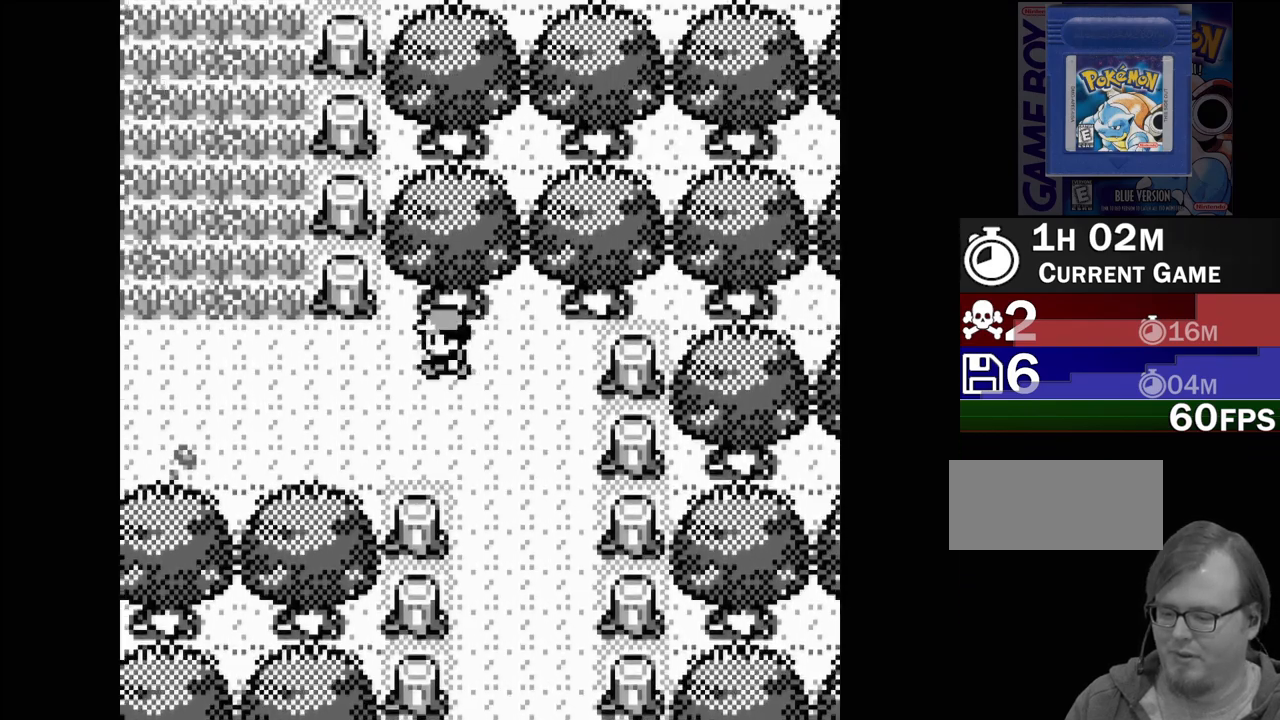
{"buttons": ["DPAD_LEFT"], "events": []}
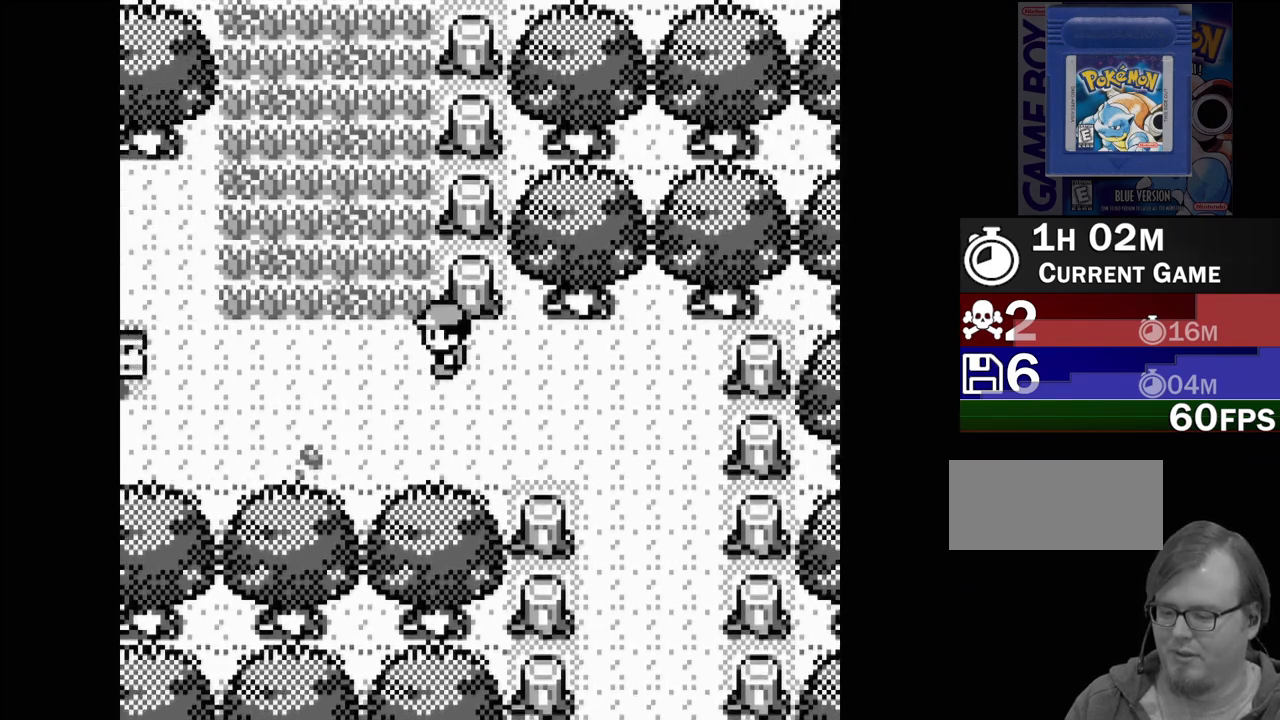
{"buttons": ["DPAD_UP"], "events": [[267, "DPAD_LEFT", "up"], [400, "DPAD_UP", "down"]]}
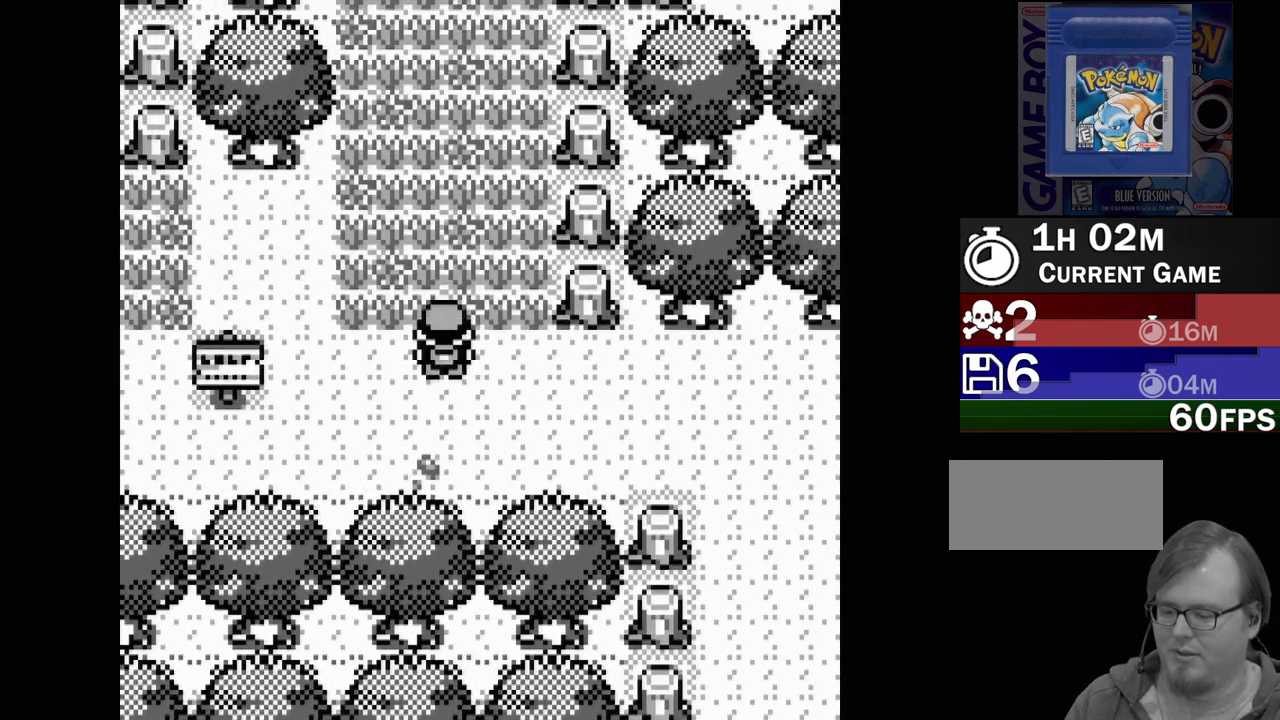
{"buttons": ["DPAD_UP"], "events": []}
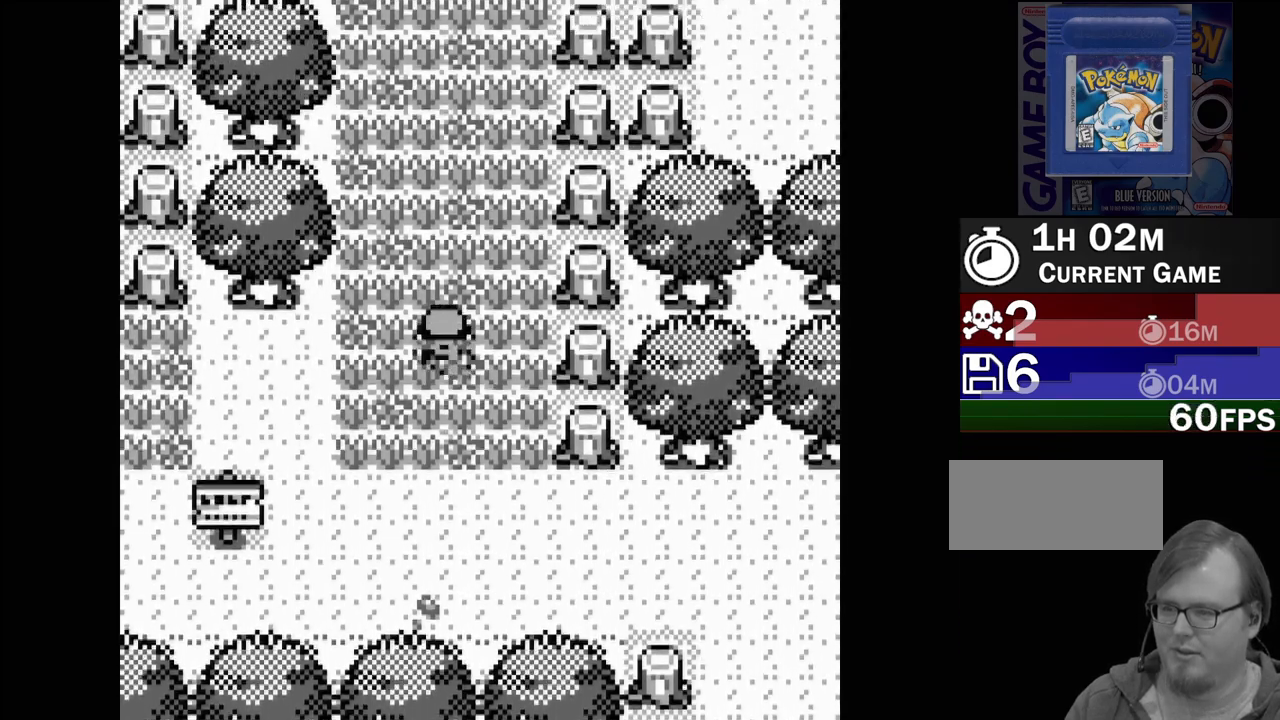
{"buttons": ["DPAD_UP"], "events": []}
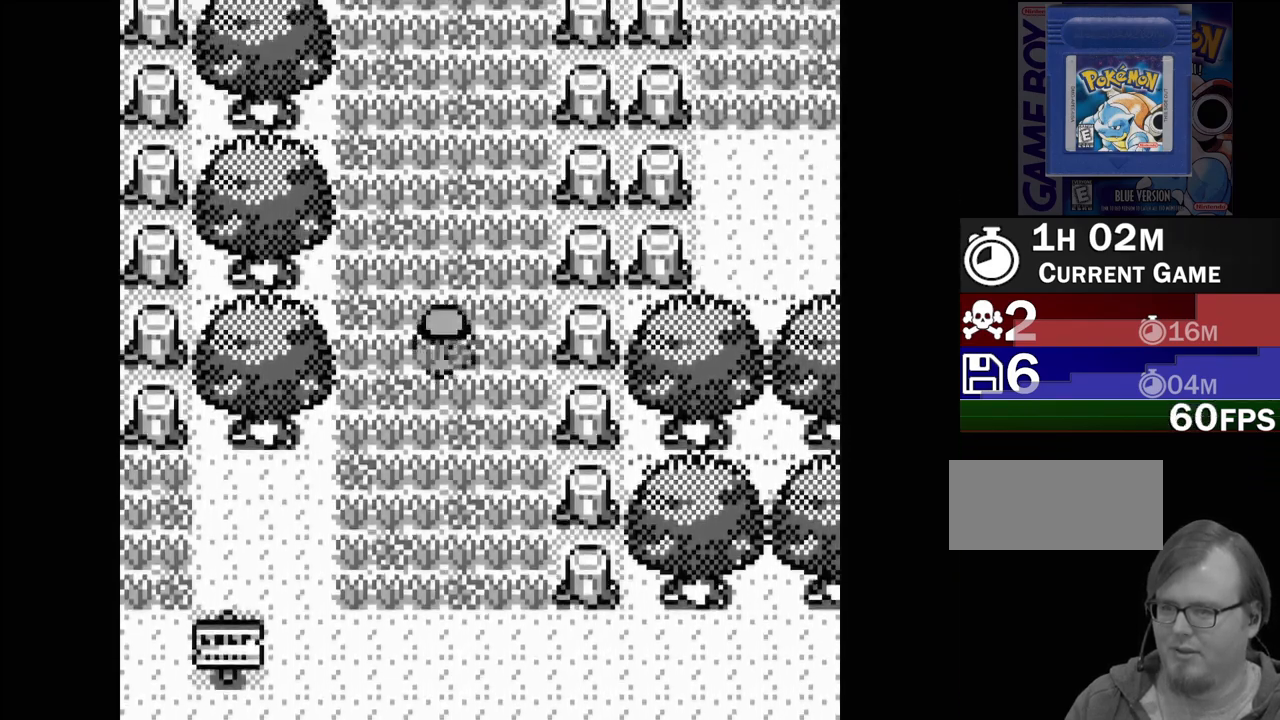
{"buttons": ["DPAD_UP"], "events": []}
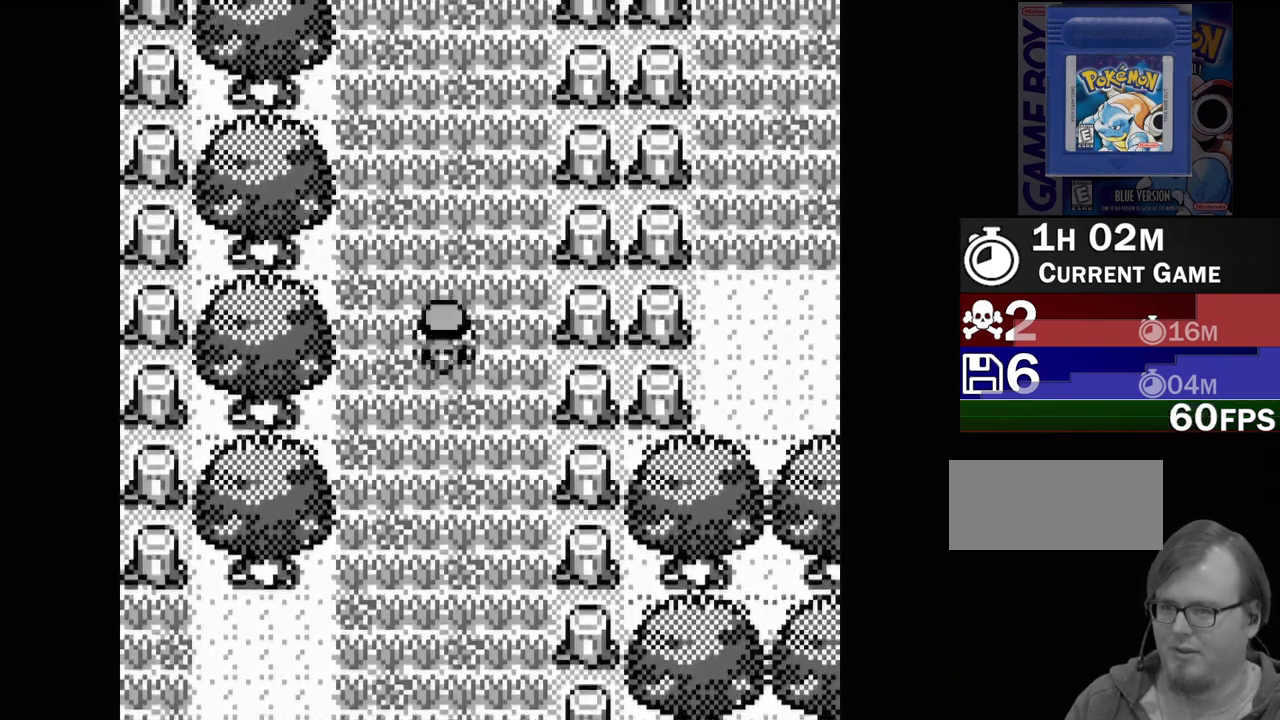
{"buttons": ["DPAD_UP"], "events": []}
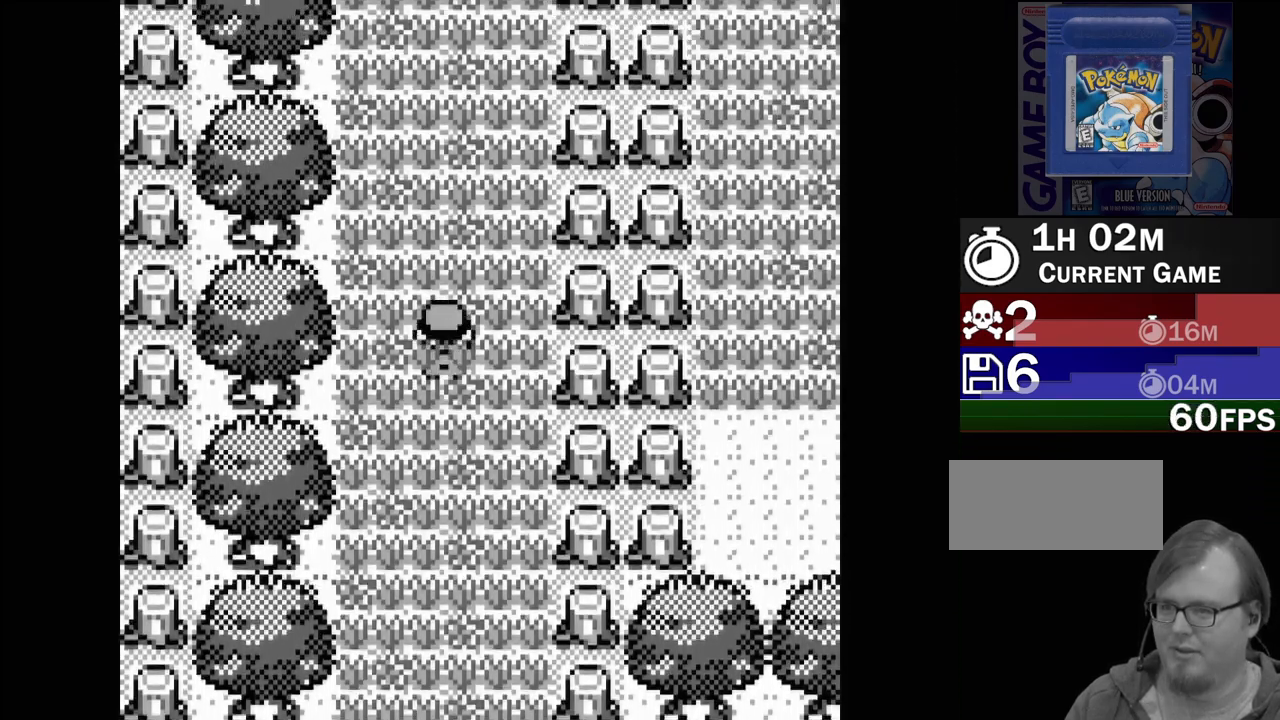
{"buttons": ["DPAD_UP"], "events": []}
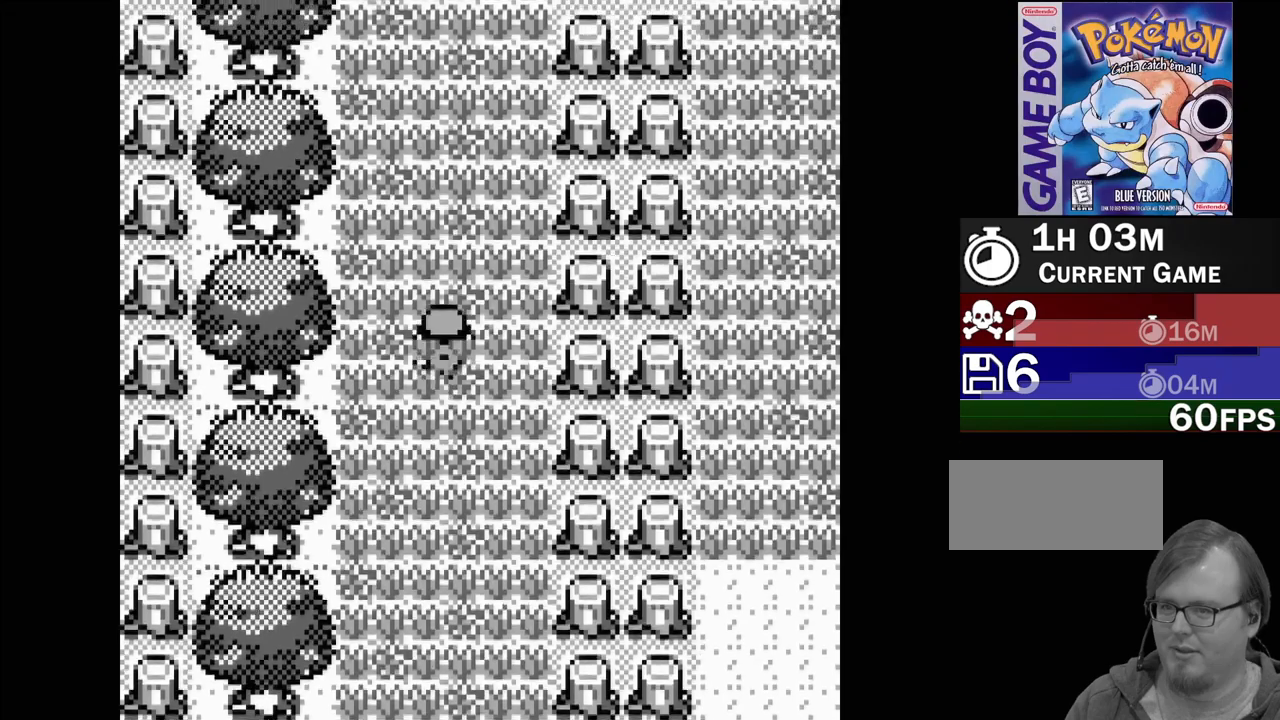
{"buttons": ["DPAD_UP"], "events": []}
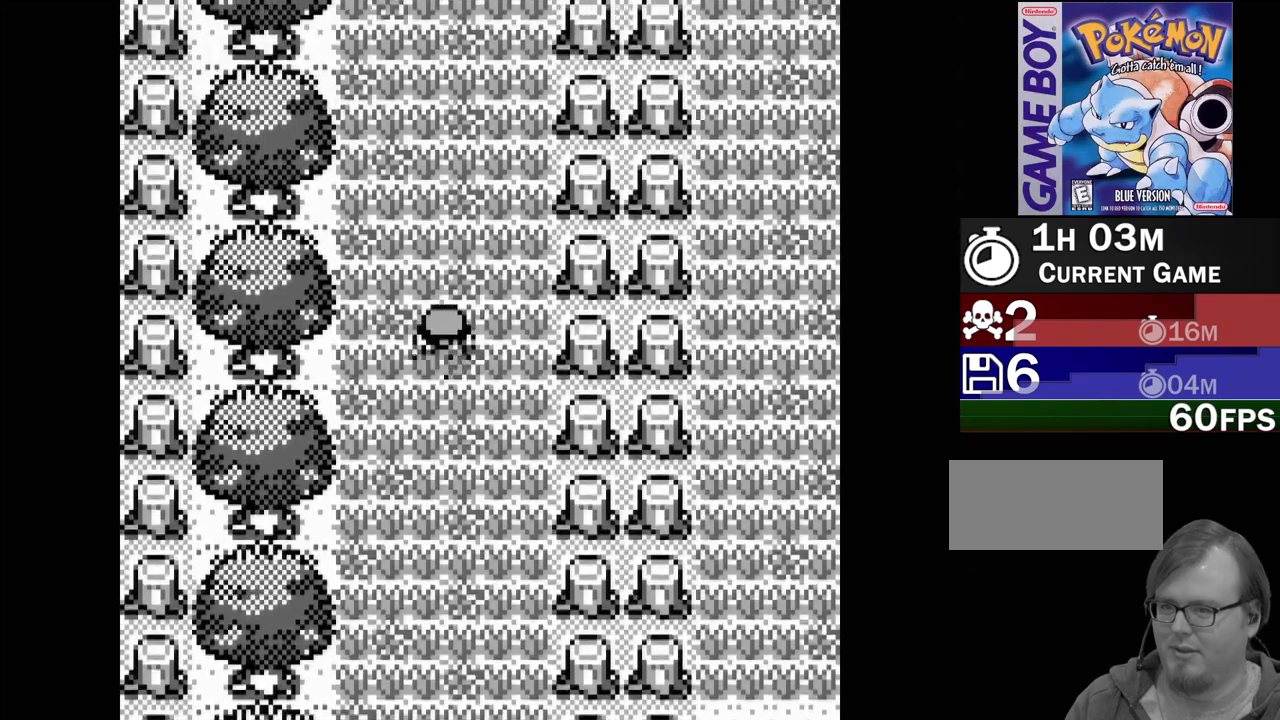
{"buttons": ["DPAD_UP"], "events": []}